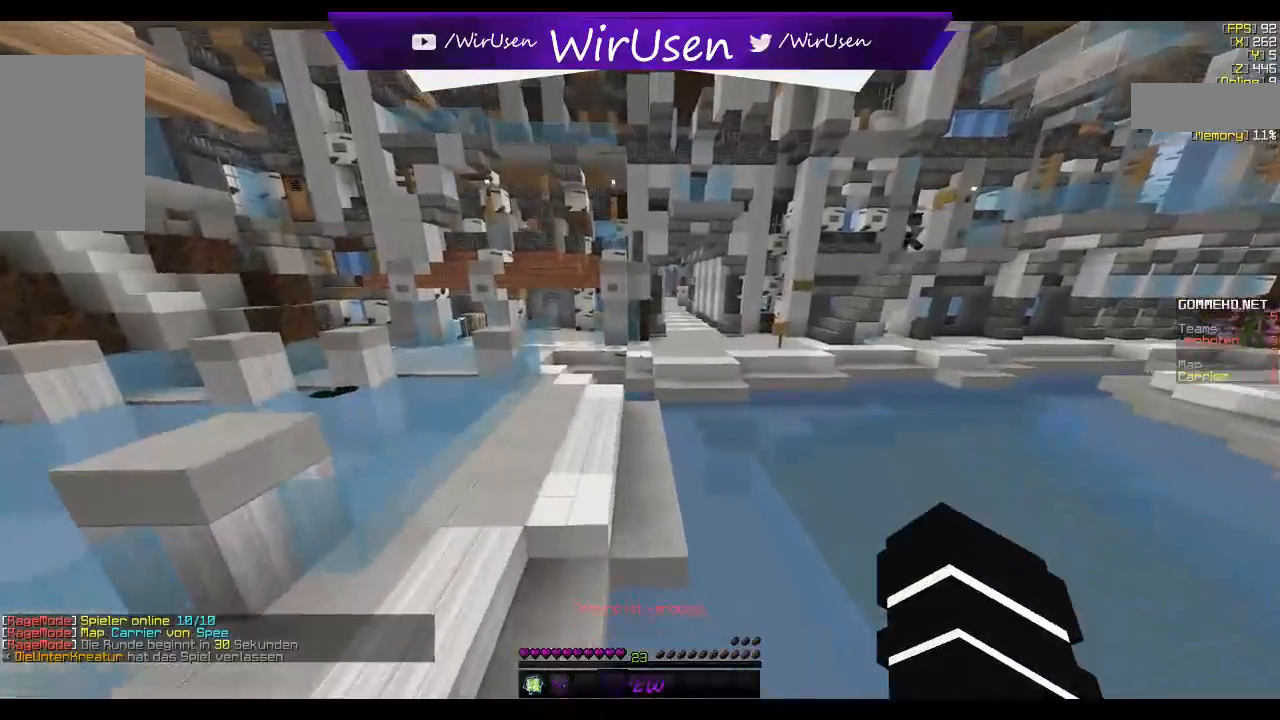
Gameplay with keyboard and mouse; each line is a JSON object with the keys and mouse buttons held at the frame after it. "events" lists presses ("down") and releases ("up") of "a", "d", "s", "w", "mouse_left" and "mouse_right" between this image and that frame as [ms after this image, input, new state], when the widget could be followed in between. "mouse_left", "mouse_right" = the "left", "right" buttons of the "mouse" list. No other keys are recorded. Fast repeated clicks can show as one long hold. Mouse movement is not recorded.
{"keys": ["w"], "mouse": [], "events": [[117, "mouse_left", "down"], [167, "mouse_left", "up"], [184, "mouse_left", "down"], [317, "mouse_left", "up"]]}
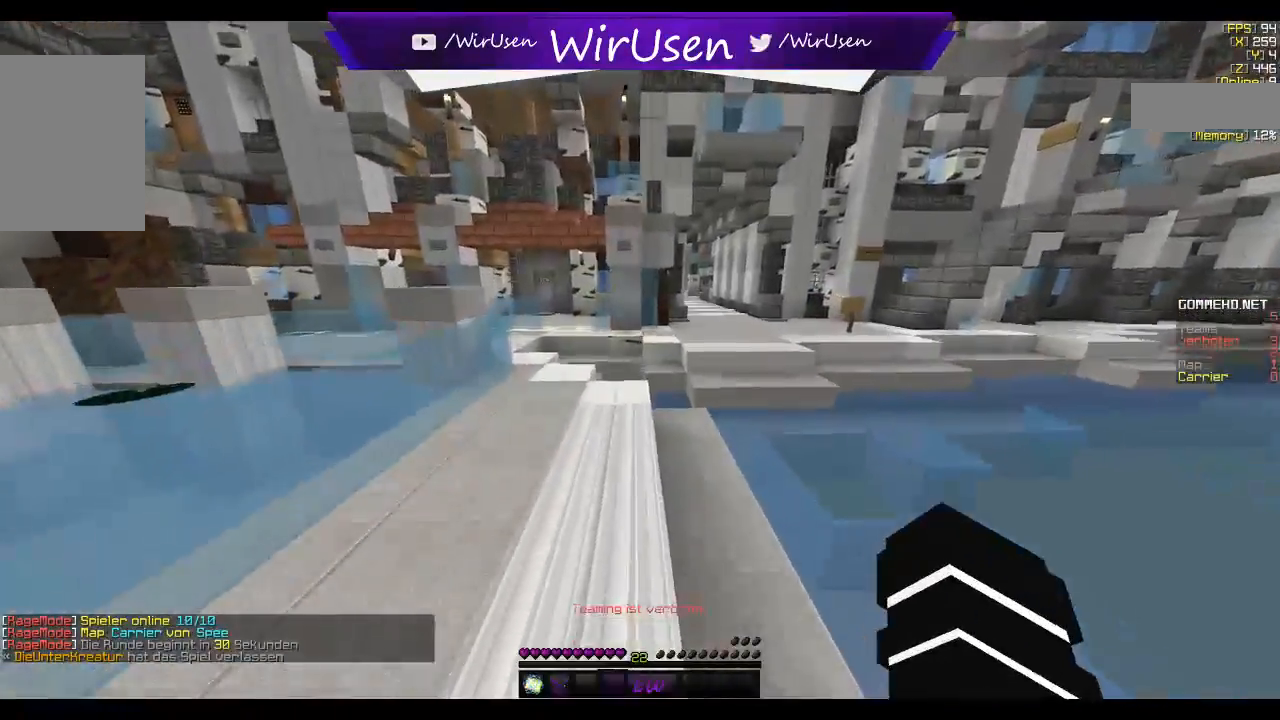
{"keys": ["w"], "mouse": [], "events": [[217, "mouse_left", "down"], [317, "mouse_left", "up"]]}
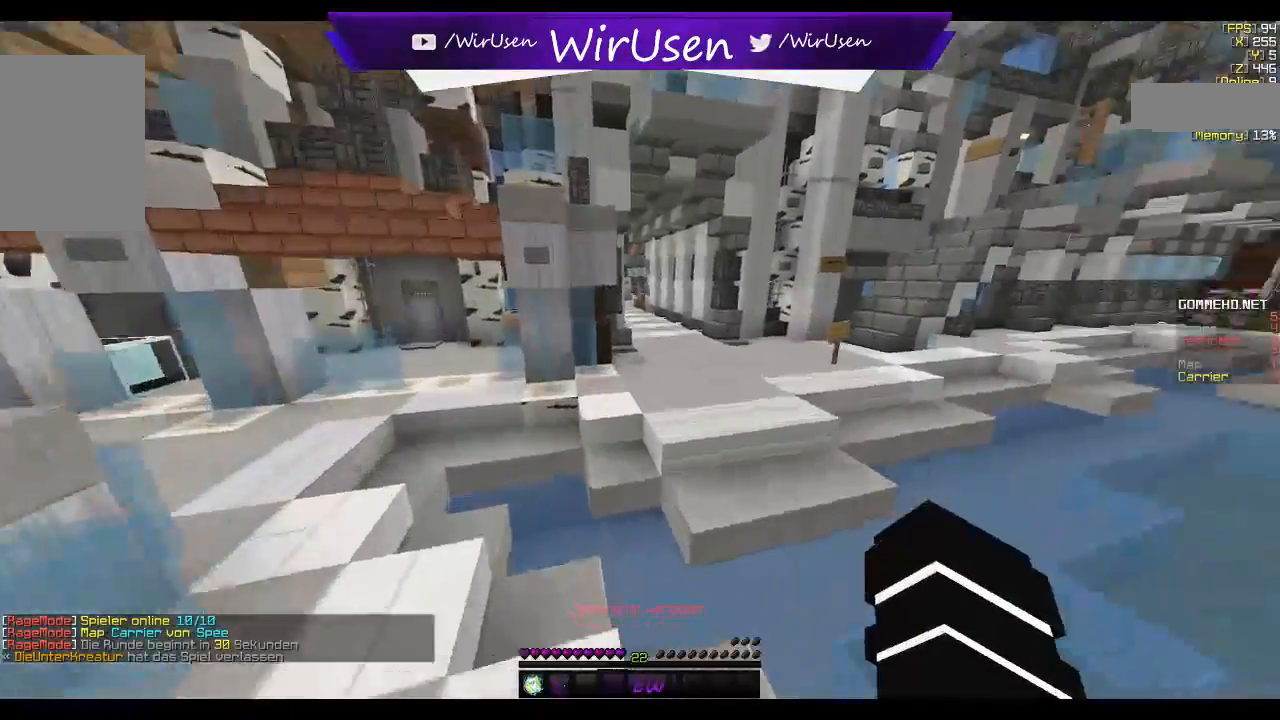
{"keys": ["w"], "mouse": [], "events": []}
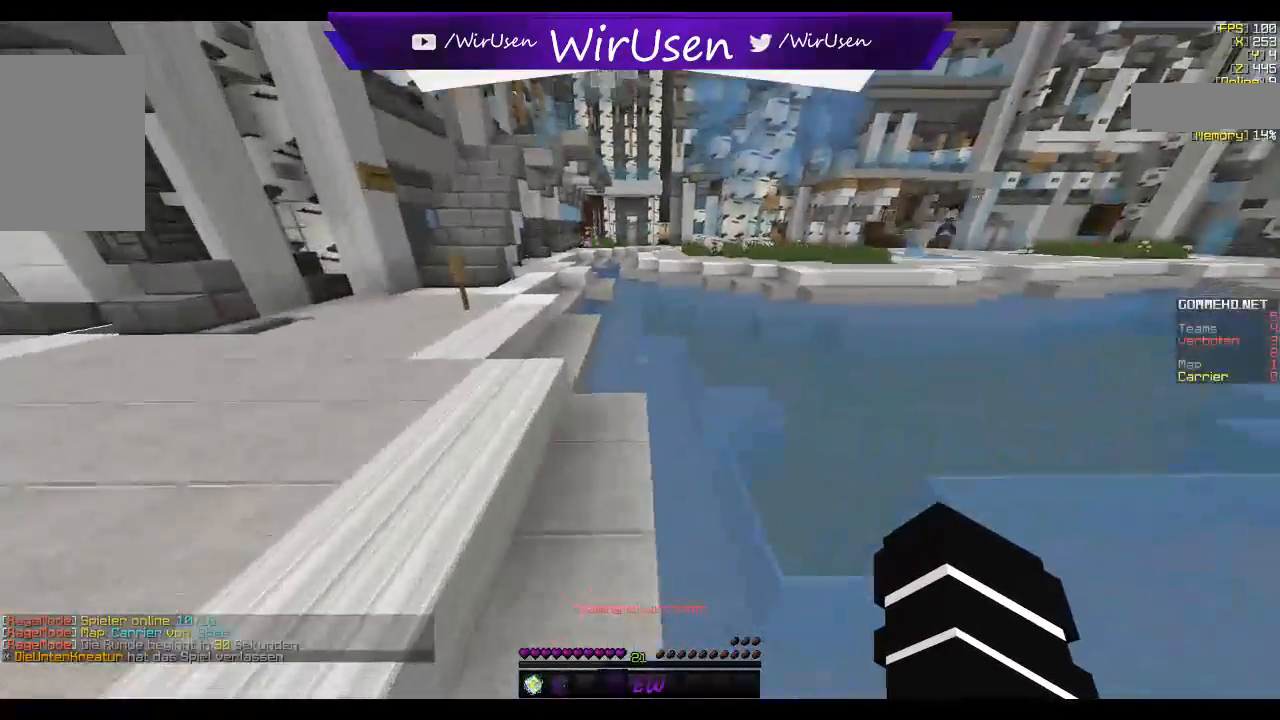
{"keys": ["a", "w"], "mouse": [], "events": [[217, "a", "down"], [234, "mouse_right", "down"], [417, "mouse_right", "up"]]}
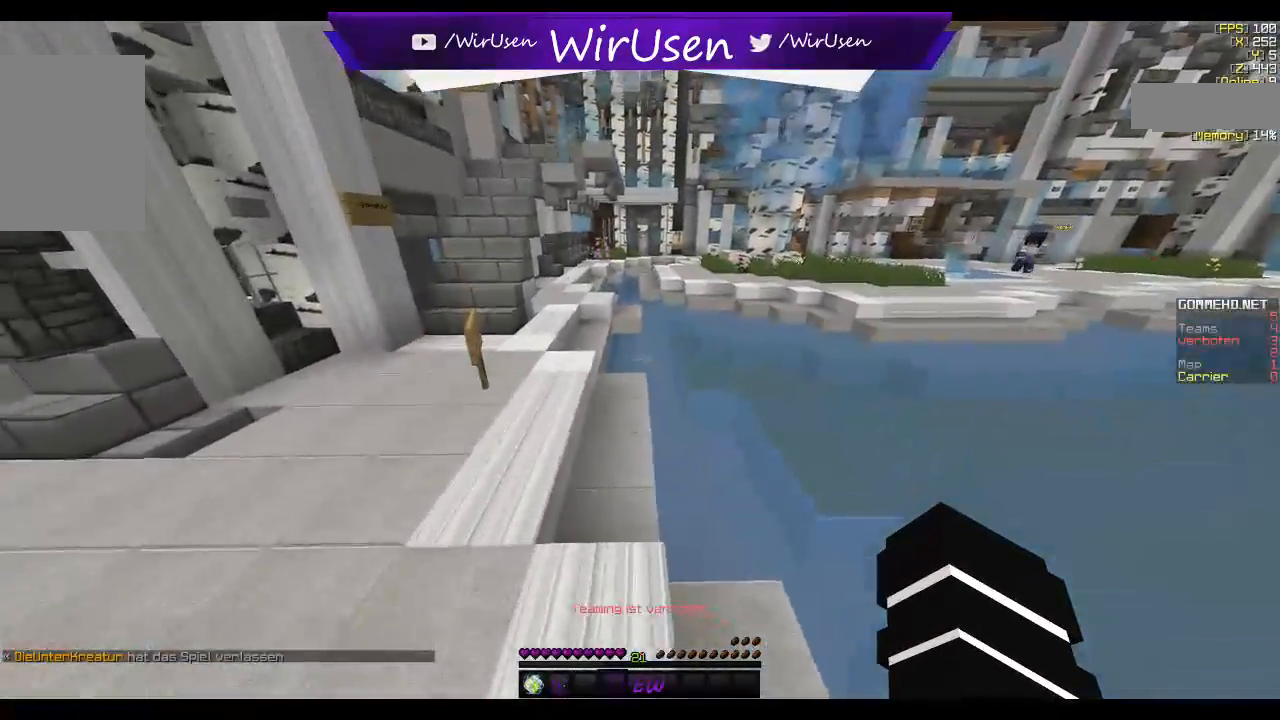
{"keys": ["w"], "mouse": [], "events": [[184, "a", "up"], [250, "mouse_right", "down"], [434, "mouse_right", "up"]]}
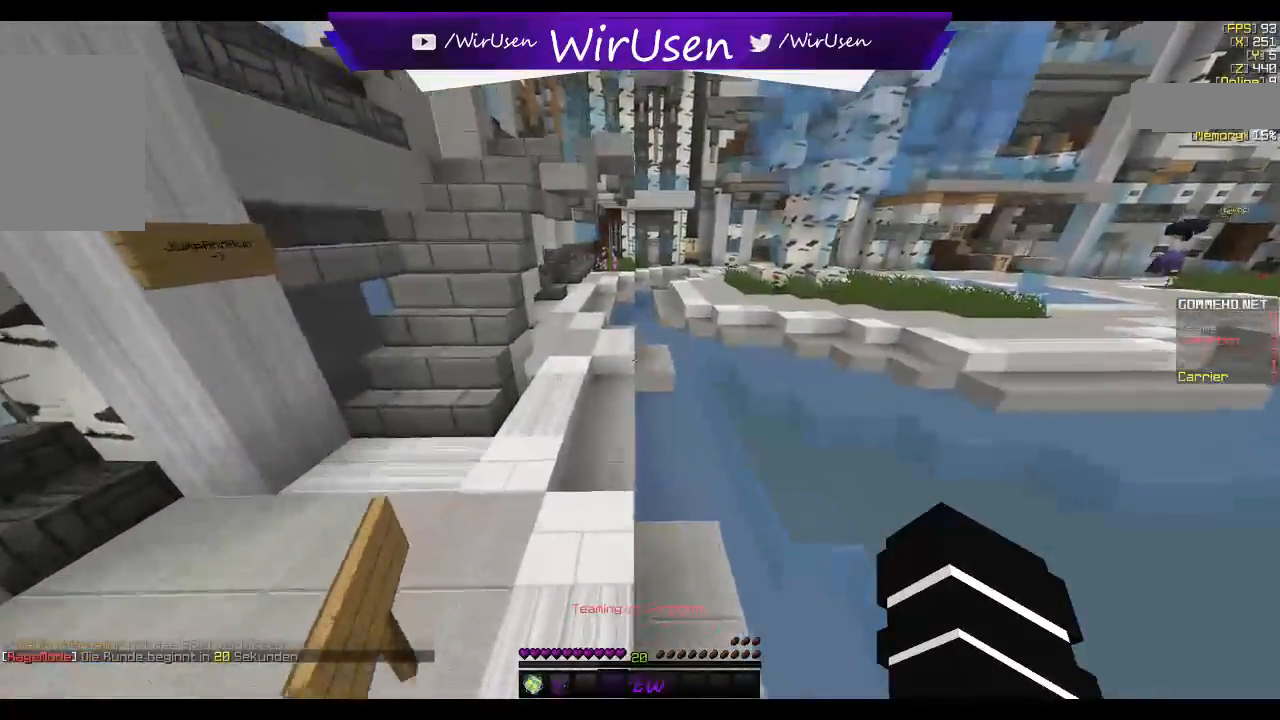
{"keys": ["w"], "mouse": [], "events": [[134, "a", "down"], [234, "mouse_right", "down"], [267, "mouse_right", "up"], [284, "mouse_right", "down"], [300, "mouse_right", "up"], [350, "mouse_right", "down"], [417, "a", "up"], [450, "mouse_right", "up"]]}
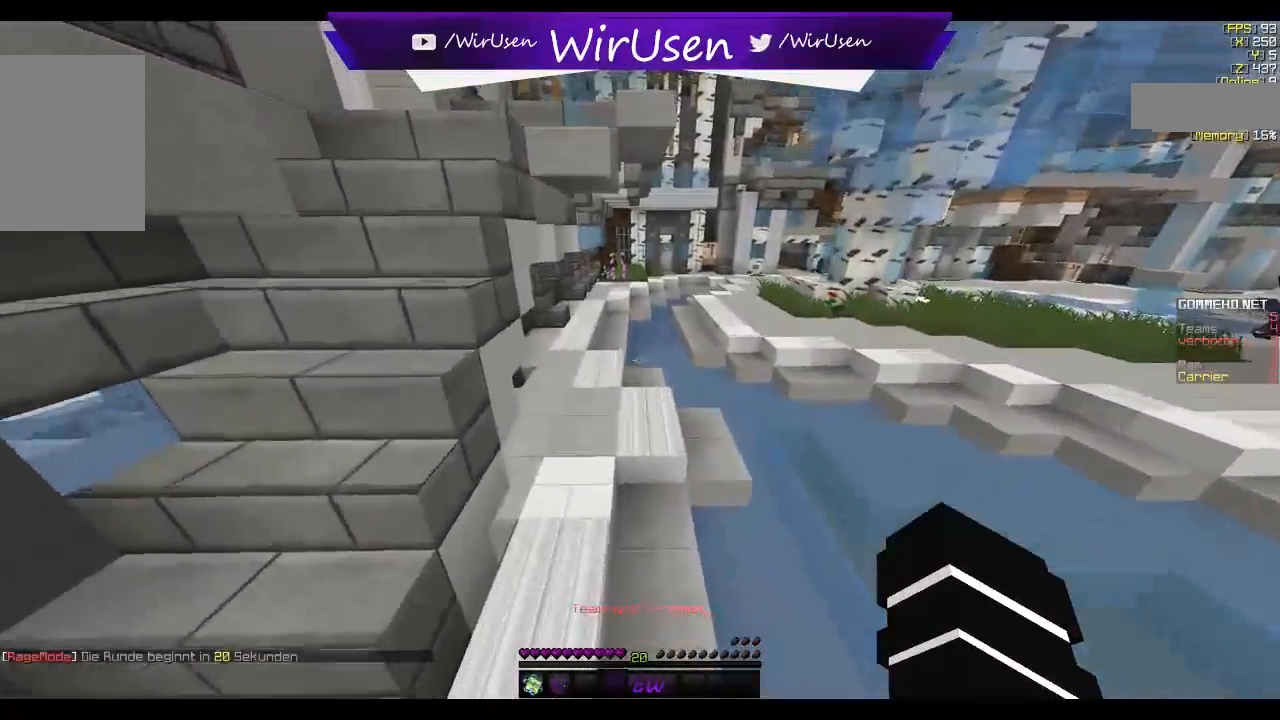
{"keys": ["w"], "mouse": [], "events": [[217, "mouse_right", "down"], [284, "mouse_right", "up"], [334, "mouse_right", "down"], [434, "mouse_right", "up"]]}
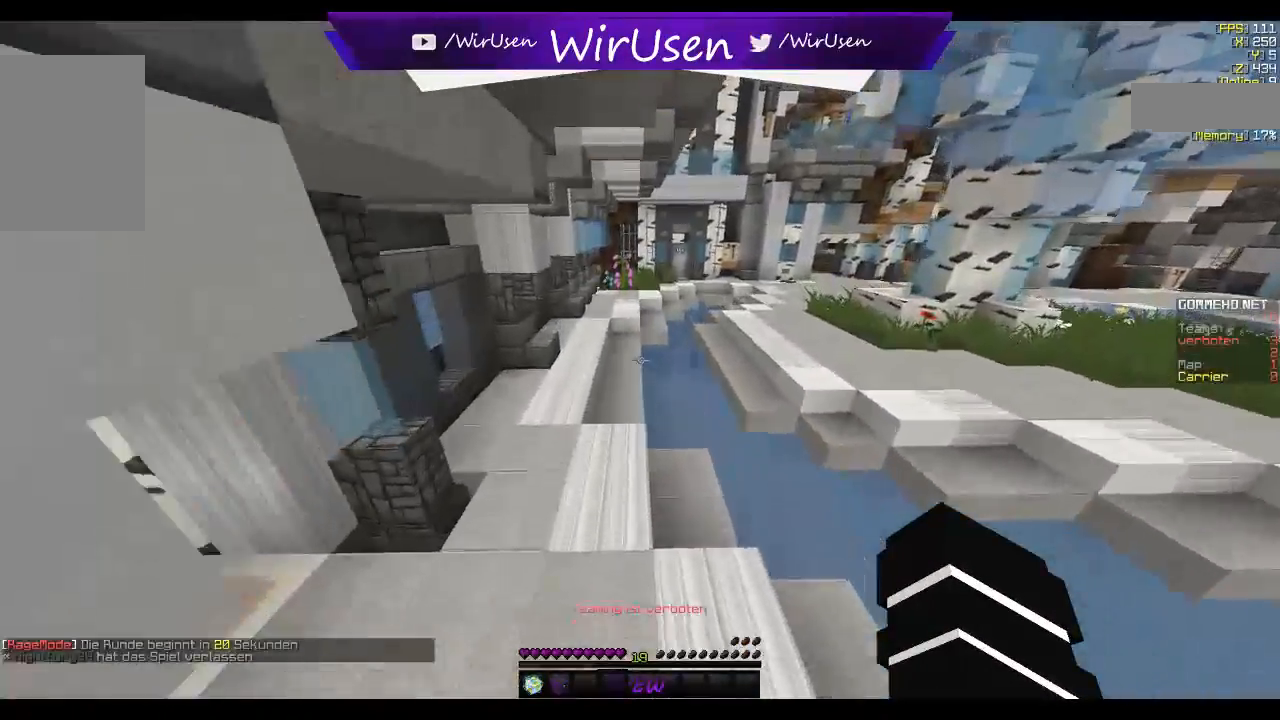
{"keys": ["a", "w"], "mouse": [], "events": [[250, "a", "down"], [267, "mouse_right", "down"], [417, "mouse_right", "up"]]}
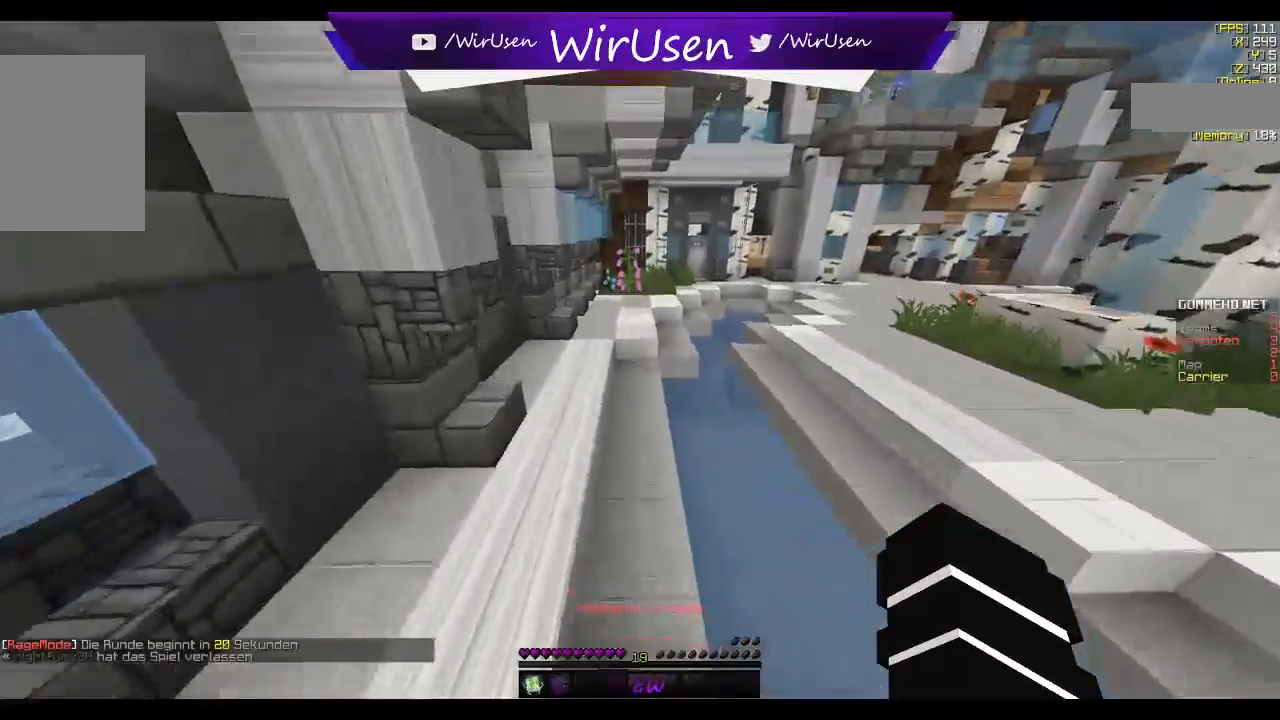
{"keys": ["w"], "mouse": [], "events": [[17, "a", "up"], [250, "mouse_right", "down"], [284, "mouse_right", "up"], [300, "mouse_right", "down"], [317, "mouse_right", "up"], [334, "mouse_right", "down"], [350, "mouse_right", "up"], [367, "mouse_right", "down"], [450, "mouse_right", "up"]]}
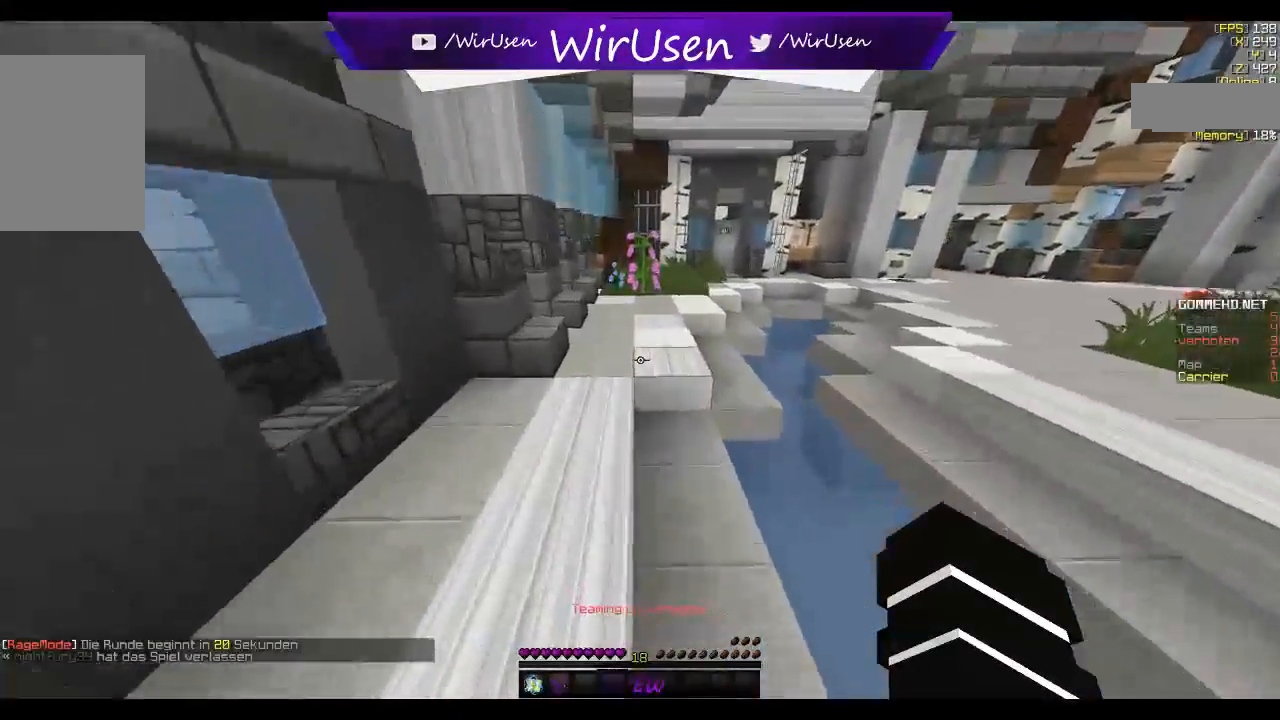
{"keys": ["w"], "mouse": [], "events": []}
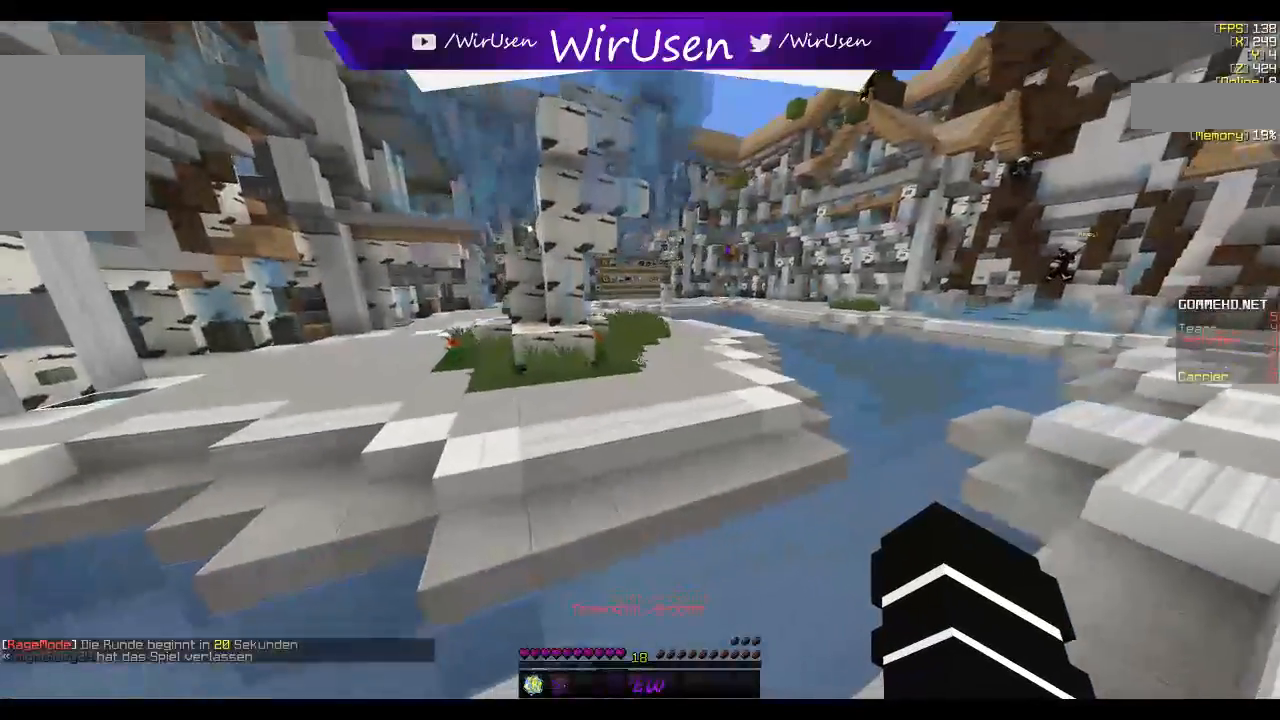
{"keys": [], "mouse": [], "events": [[167, "w", "up"]]}
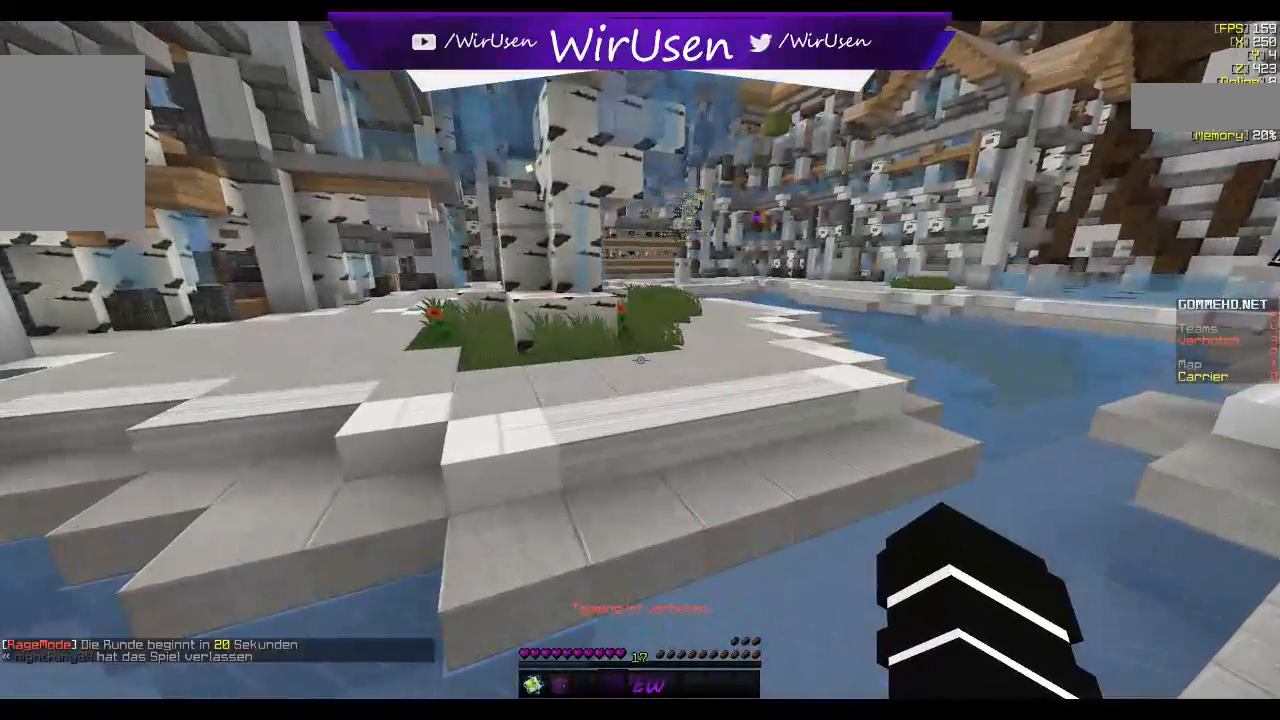
{"keys": [], "mouse": []}
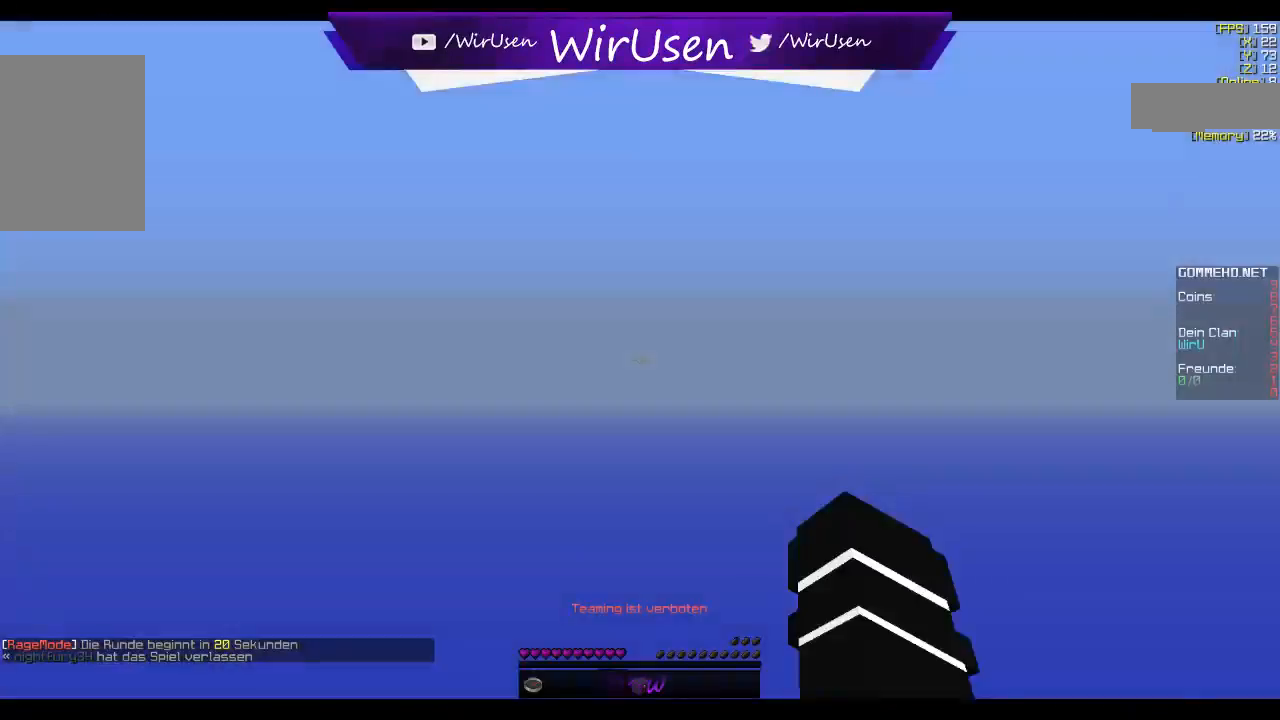
{"keys": [], "mouse": [], "events": []}
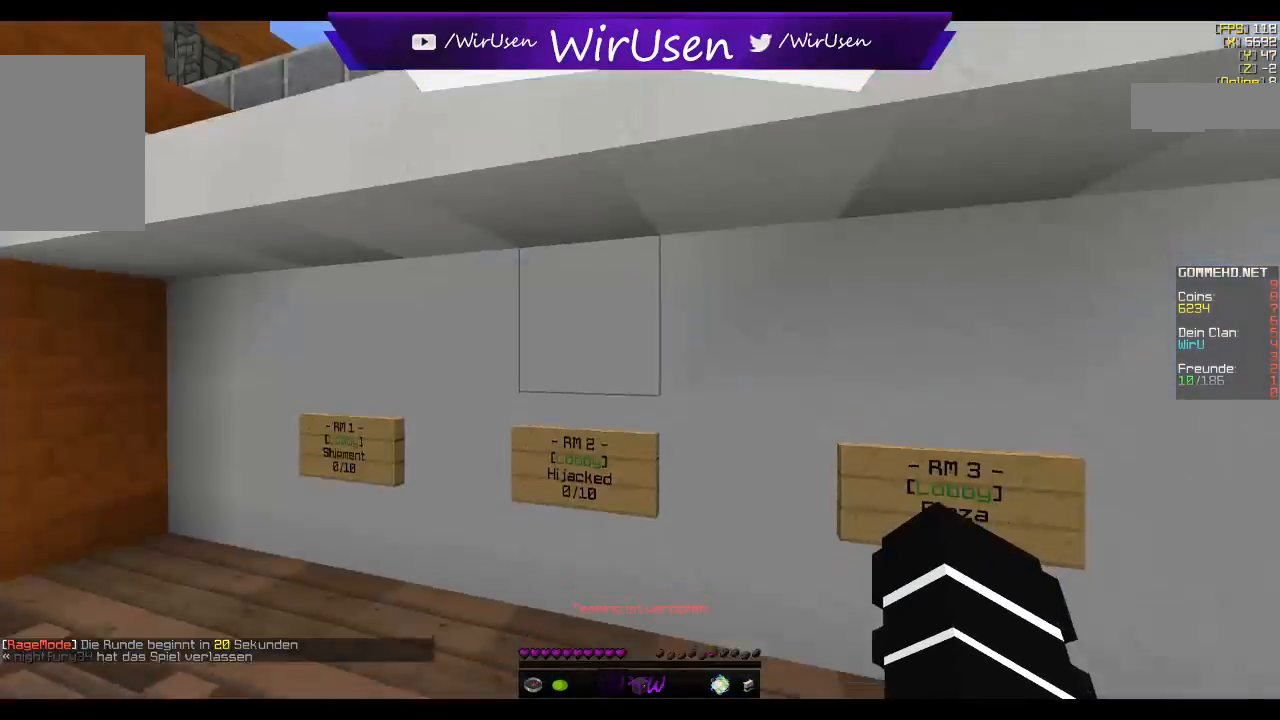
{"keys": [], "mouse": [], "events": []}
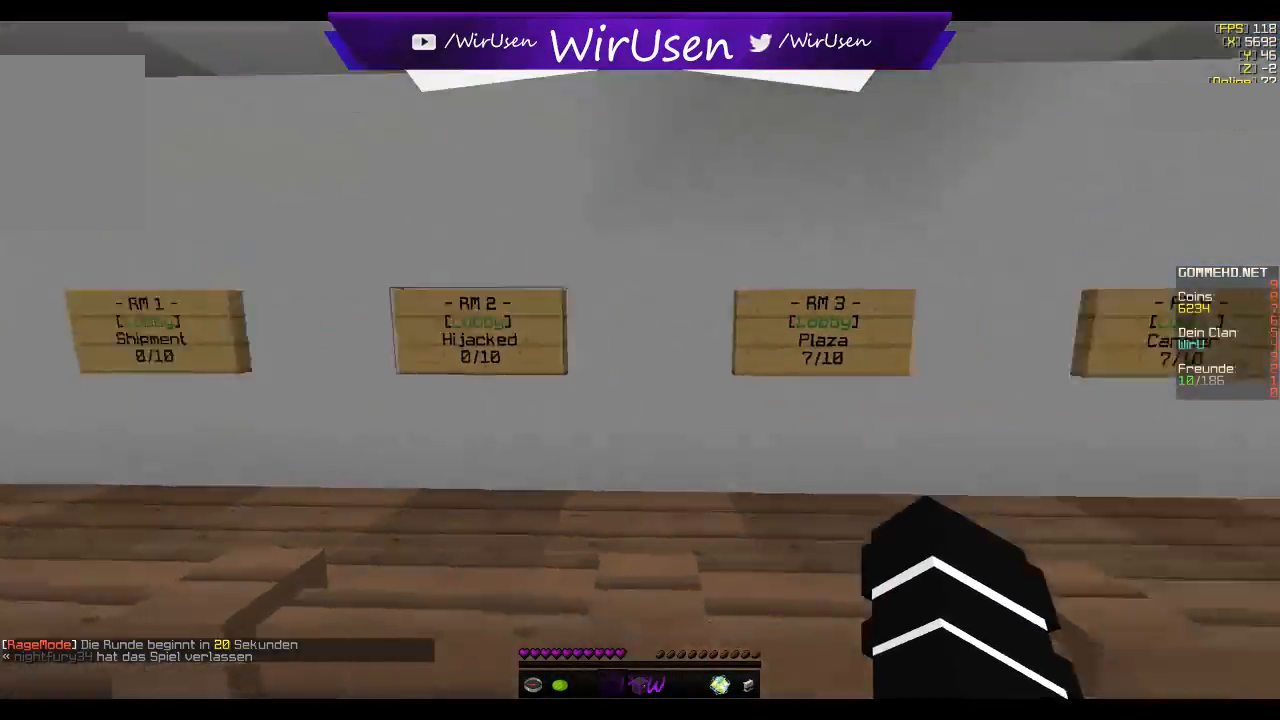
{"keys": ["w"], "mouse": [], "events": [[217, "w", "down"]]}
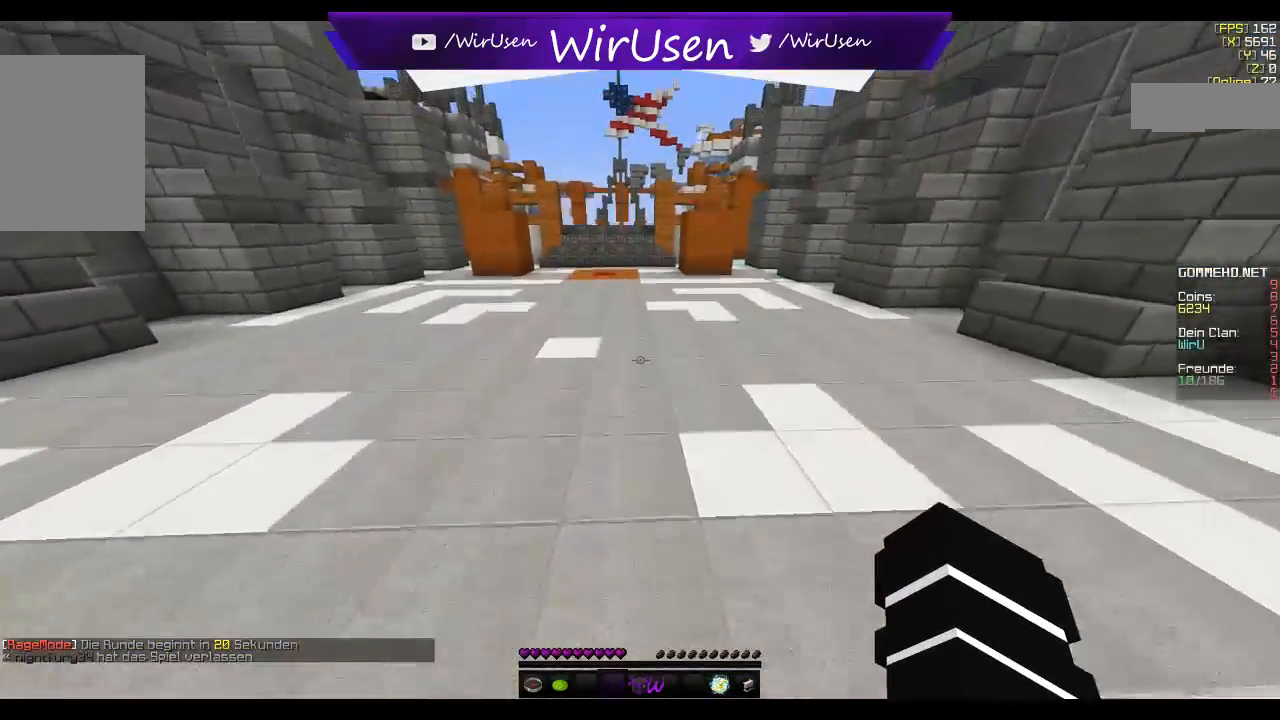
{"keys": ["w"], "mouse": ["left", "right"], "events": [[400, "mouse_left", "down"], [400, "mouse_right", "down"]]}
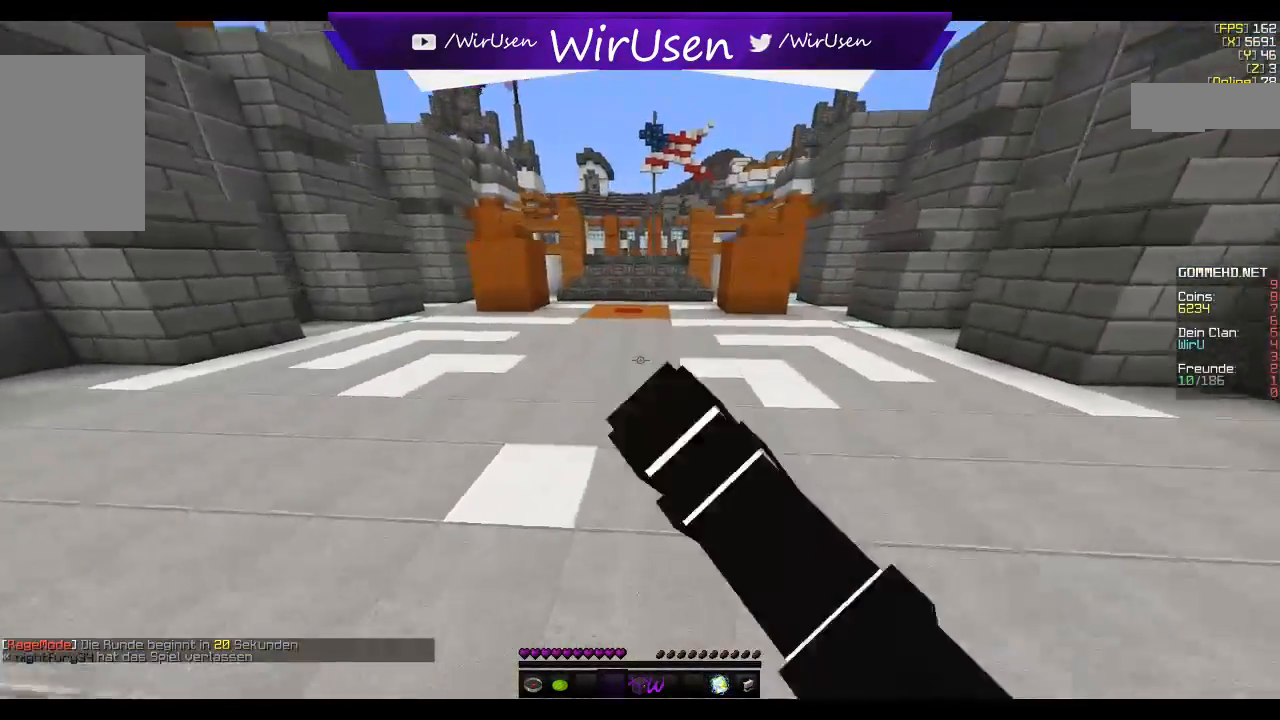
{"keys": ["w"], "mouse": ["left", "right"], "events": [[117, "mouse_left", "up"], [184, "mouse_right", "up"], [267, "mouse_left", "down"], [350, "mouse_right", "down"]]}
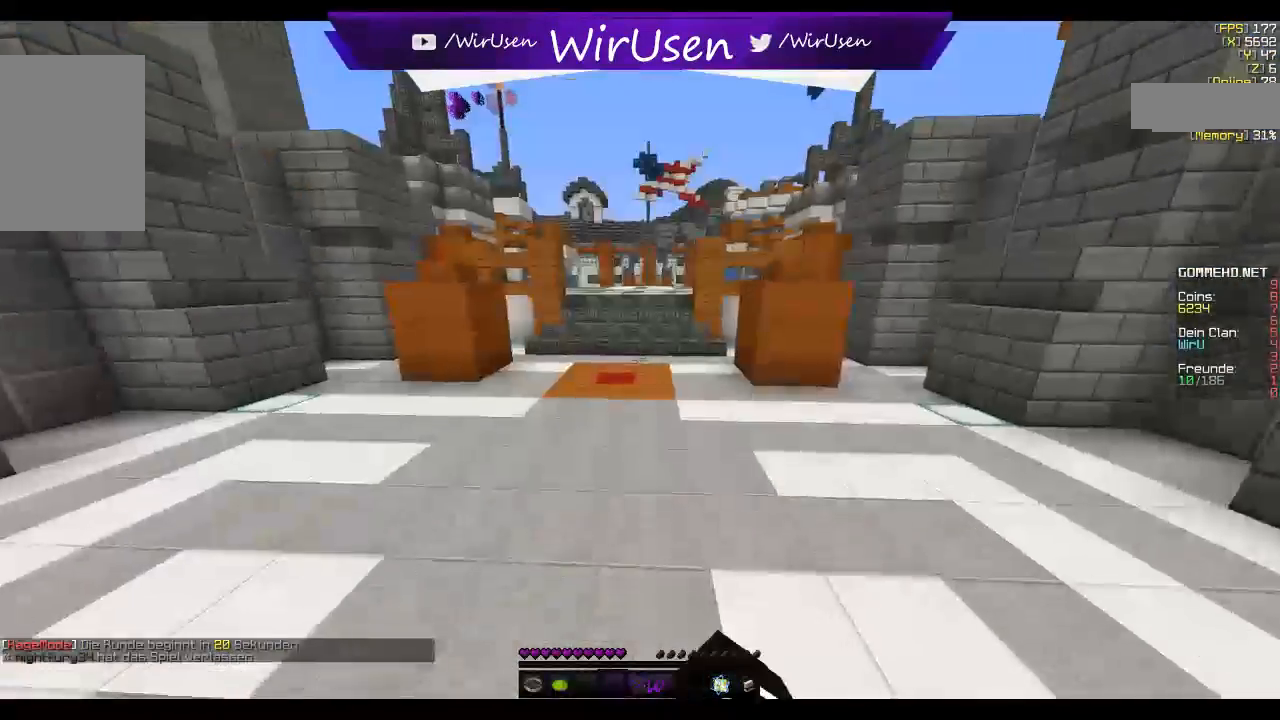
{"keys": ["w"], "mouse": [], "events": [[300, "mouse_right", "up"], [384, "mouse_left", "up"]]}
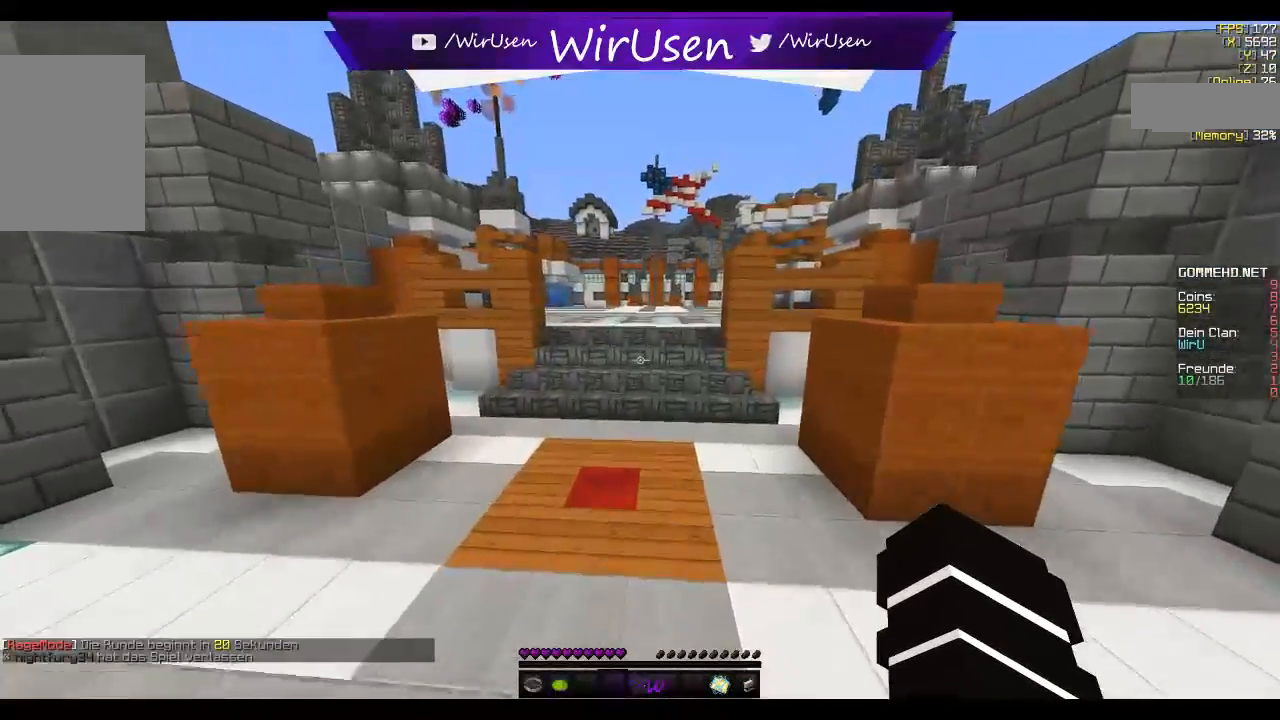
{"keys": ["w"], "mouse": [], "events": []}
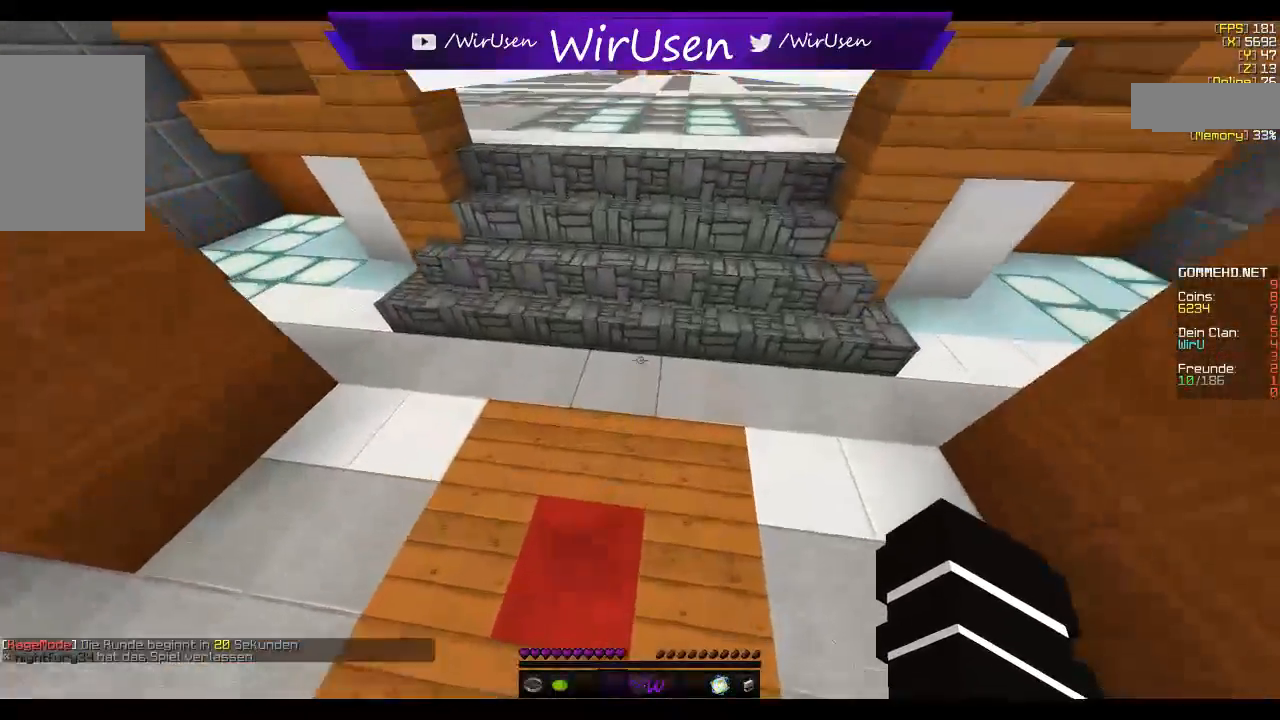
{"keys": ["w"], "mouse": [], "events": [[200, "mouse_left", "down"], [217, "mouse_left", "up"], [217, "mouse_right", "down"], [234, "mouse_left", "down"], [234, "mouse_right", "up"], [267, "mouse_right", "down"], [317, "mouse_left", "up"], [384, "mouse_right", "up"]]}
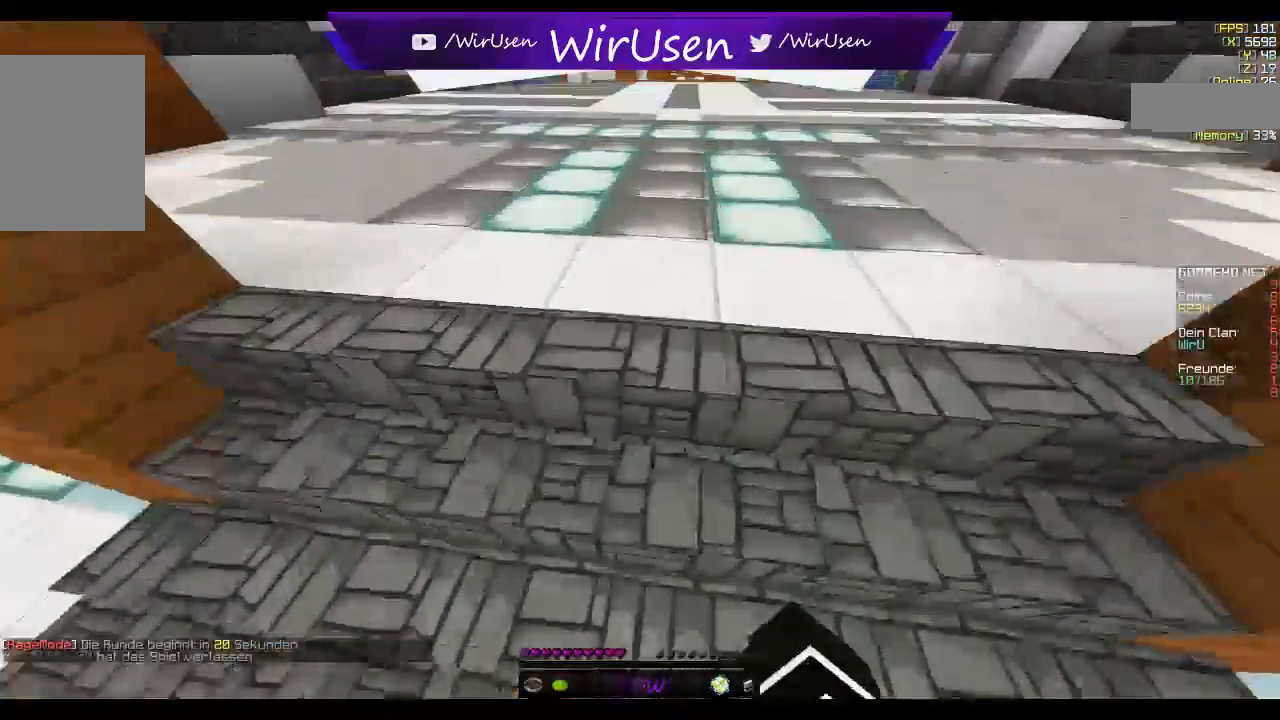
{"keys": ["w"], "mouse": [], "events": [[300, "mouse_left", "down"], [300, "mouse_right", "down"], [334, "mouse_right", "up"], [350, "mouse_left", "up"], [350, "mouse_right", "down"], [367, "mouse_left", "down"], [367, "mouse_right", "up"], [384, "mouse_left", "up"], [384, "mouse_right", "down"], [400, "mouse_left", "down"], [484, "mouse_left", "up"], [484, "mouse_right", "up"]]}
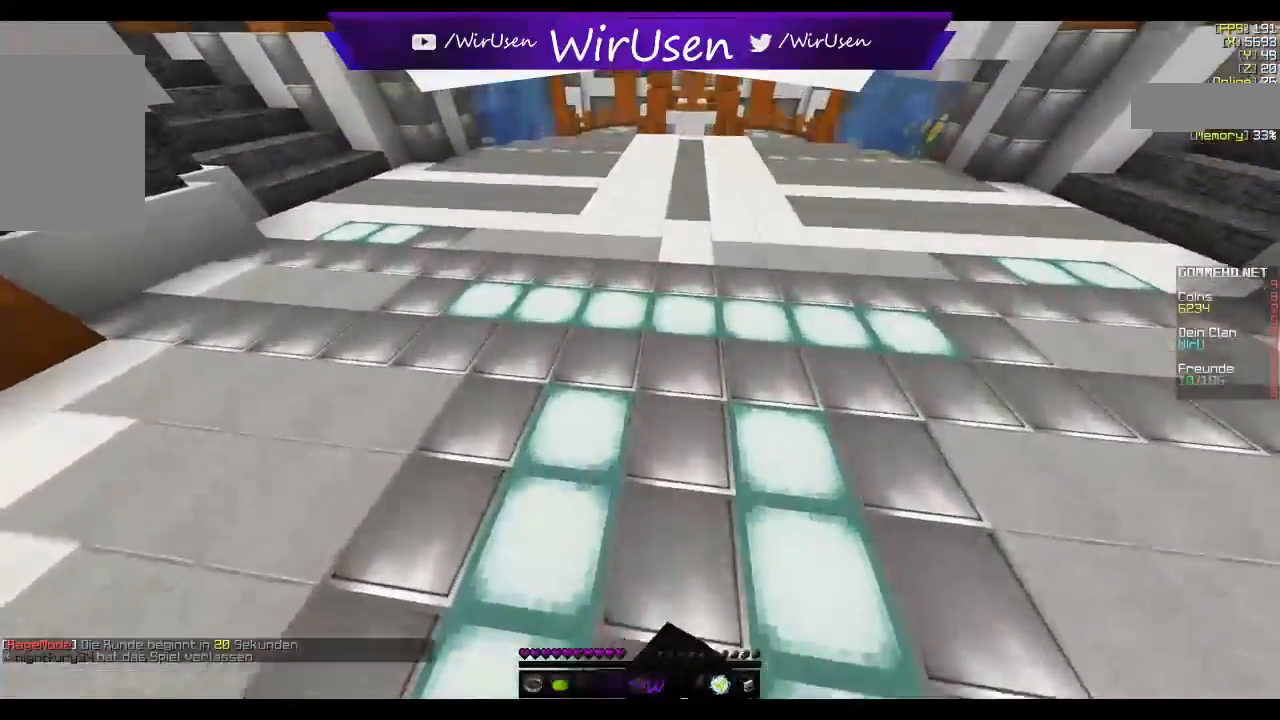
{"keys": ["w"], "mouse": [], "events": [[250, "mouse_left", "down"], [250, "mouse_right", "down"], [284, "mouse_right", "up"], [300, "mouse_right", "down"], [317, "mouse_left", "up"], [317, "mouse_right", "up"], [334, "mouse_right", "down"], [350, "mouse_right", "up"], [367, "mouse_right", "down"], [384, "mouse_left", "down"], [434, "mouse_right", "up"], [450, "mouse_left", "up"]]}
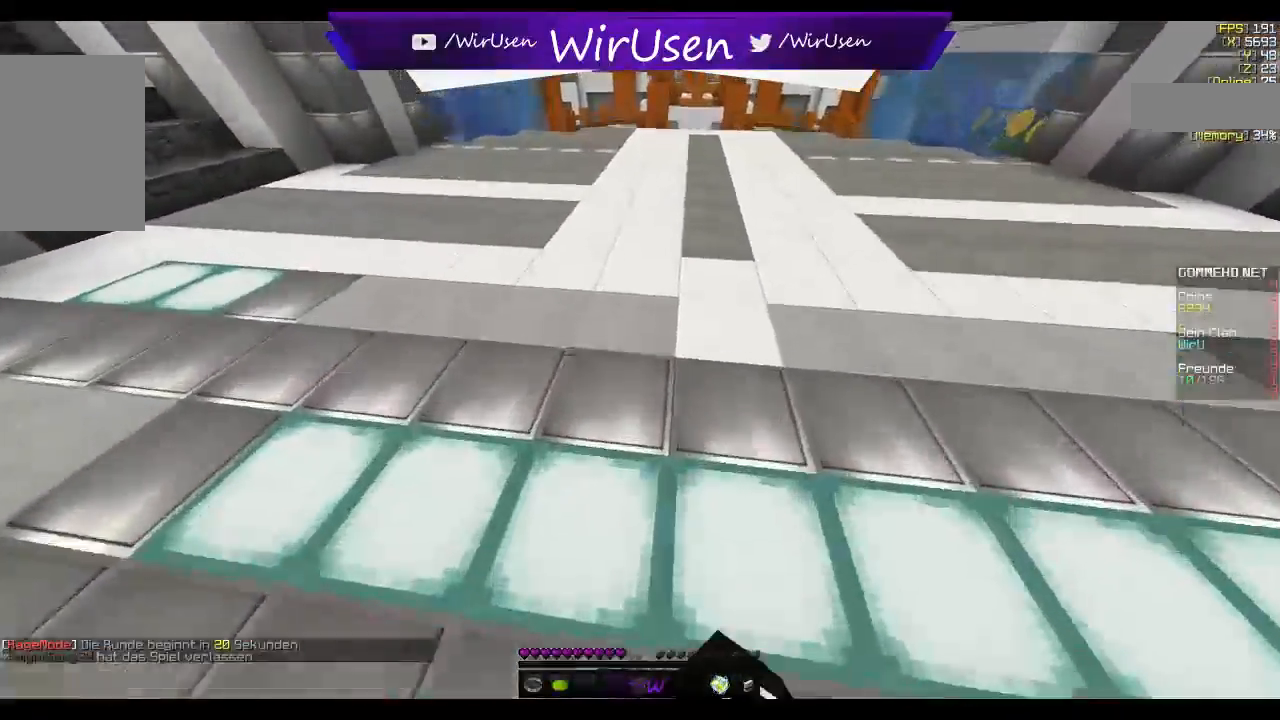
{"keys": ["w"], "mouse": [], "events": []}
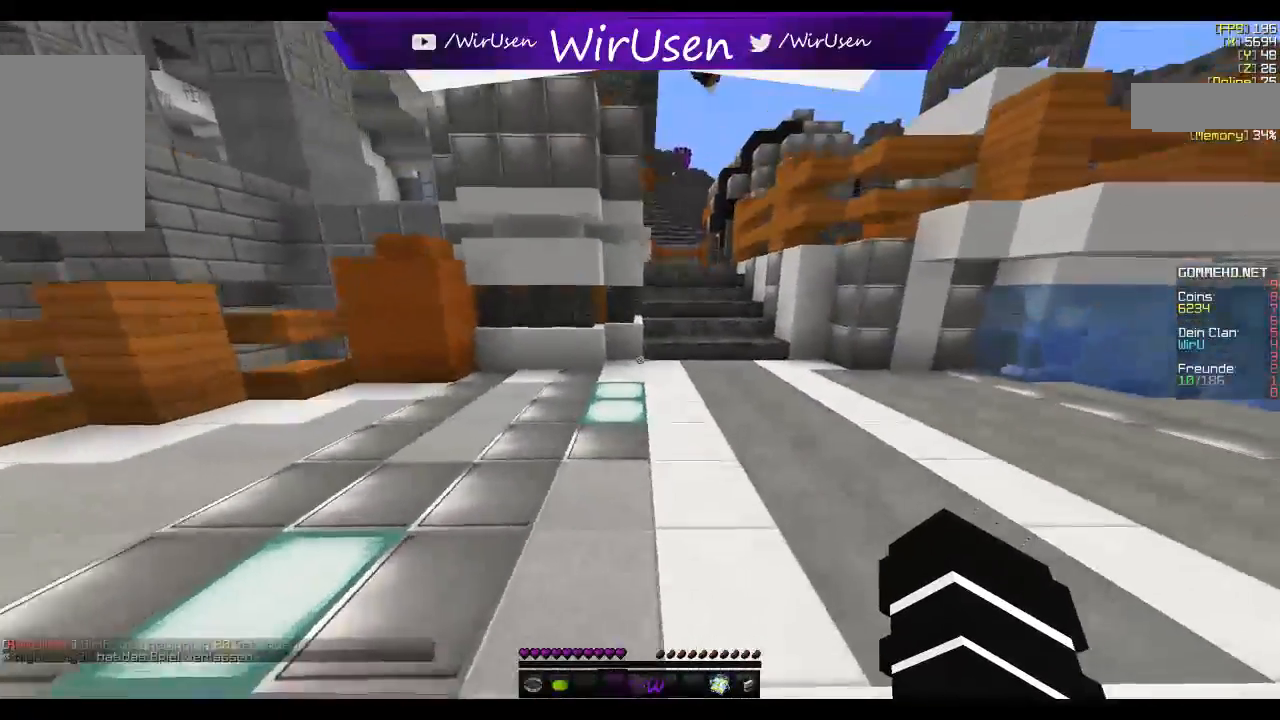
{"keys": ["w"], "mouse": [], "events": []}
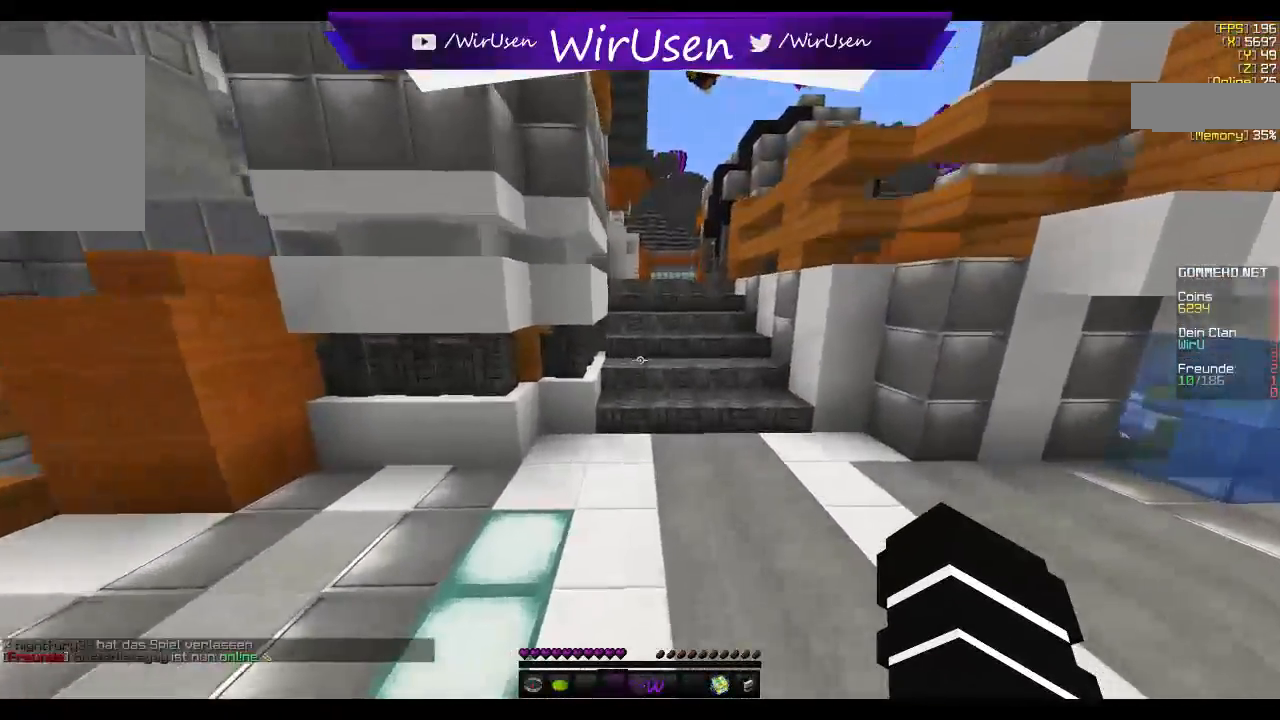
{"keys": ["w"], "mouse": ["right"], "events": [[267, "mouse_right", "down"]]}
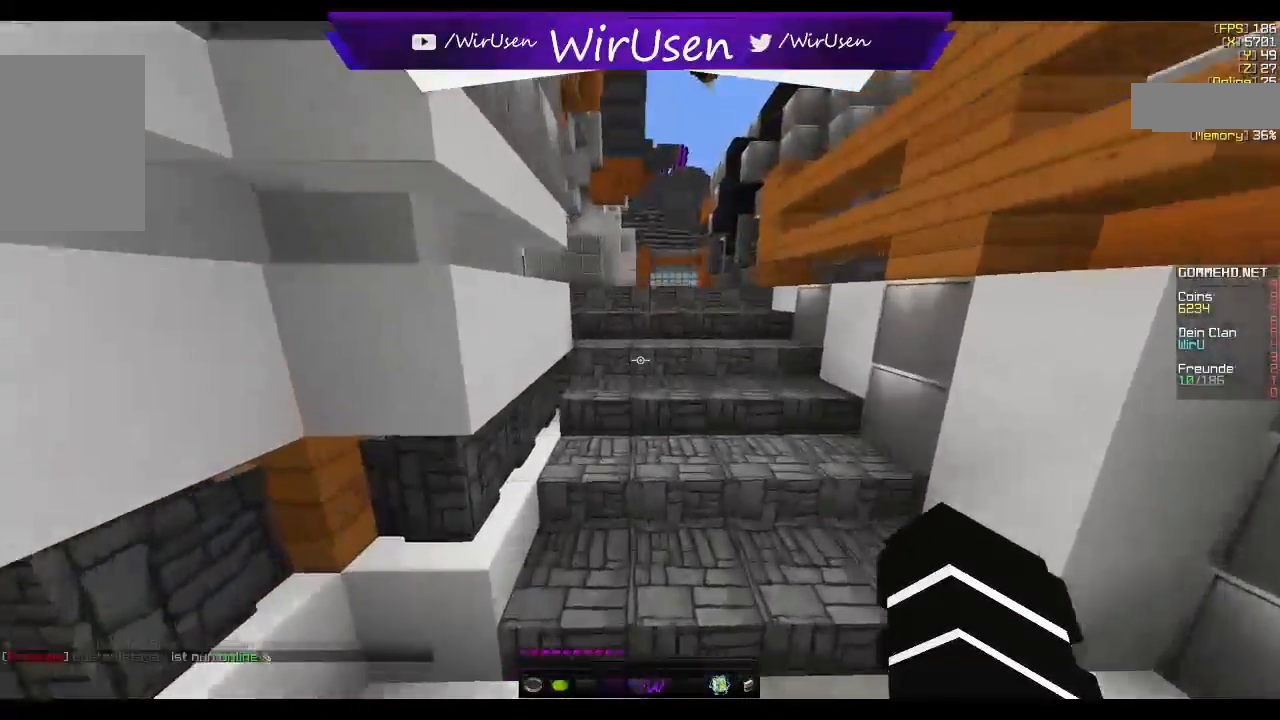
{"keys": ["w"], "mouse": ["right"], "events": [[100, "mouse_left", "down"], [167, "mouse_left", "up"], [467, "mouse_left", "down"], [500, "mouse_left", "up"]]}
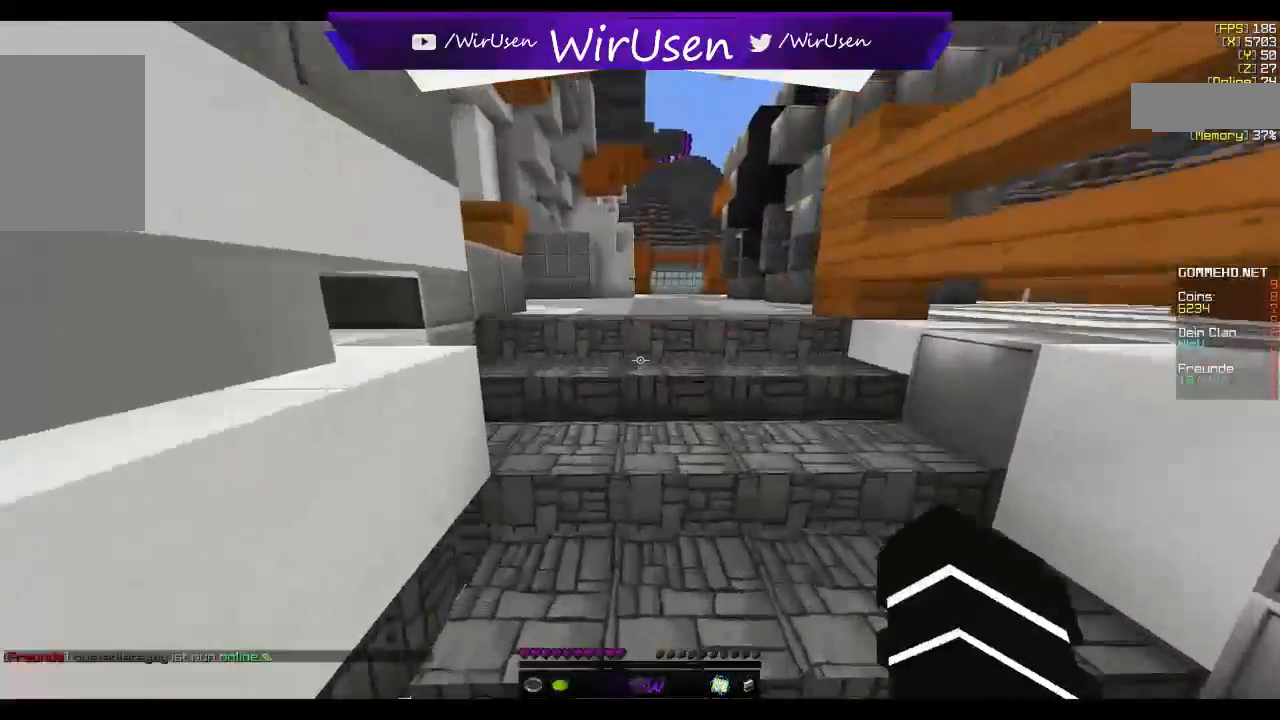
{"keys": ["w"], "mouse": [], "events": [[17, "mouse_left", "down"], [134, "mouse_left", "up"], [267, "mouse_right", "up"]]}
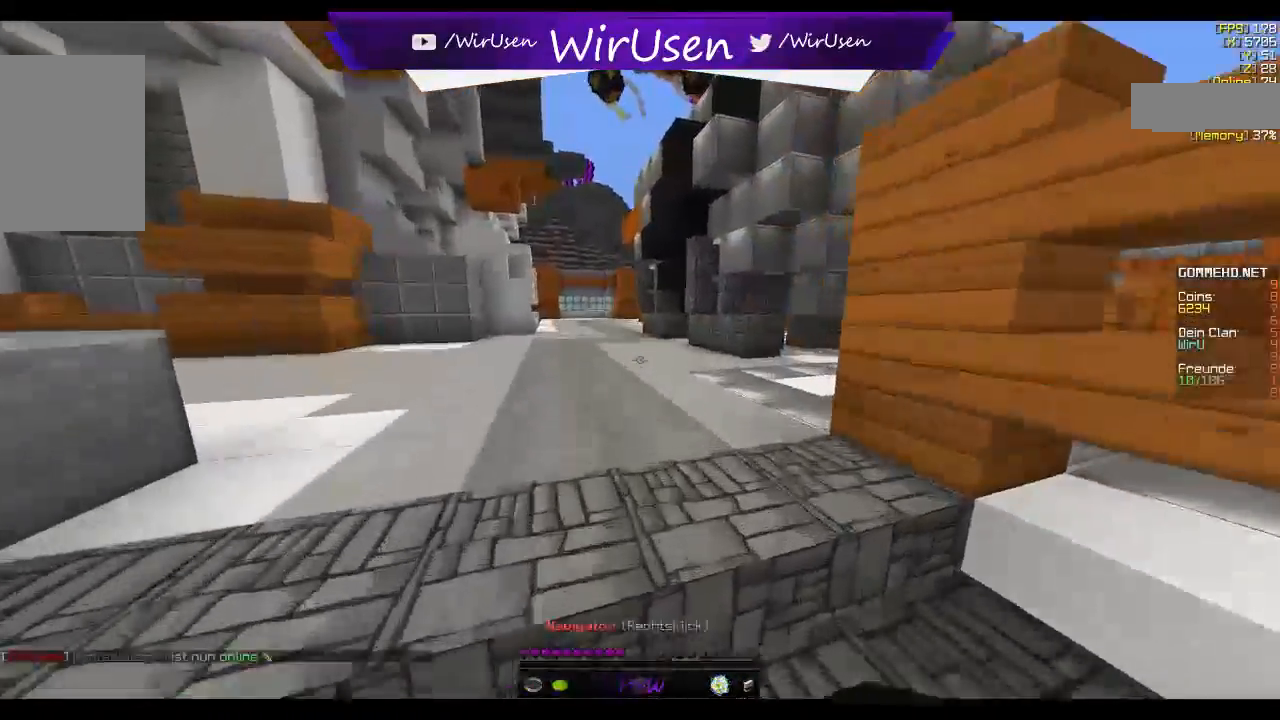
{"keys": ["w"], "mouse": [], "events": []}
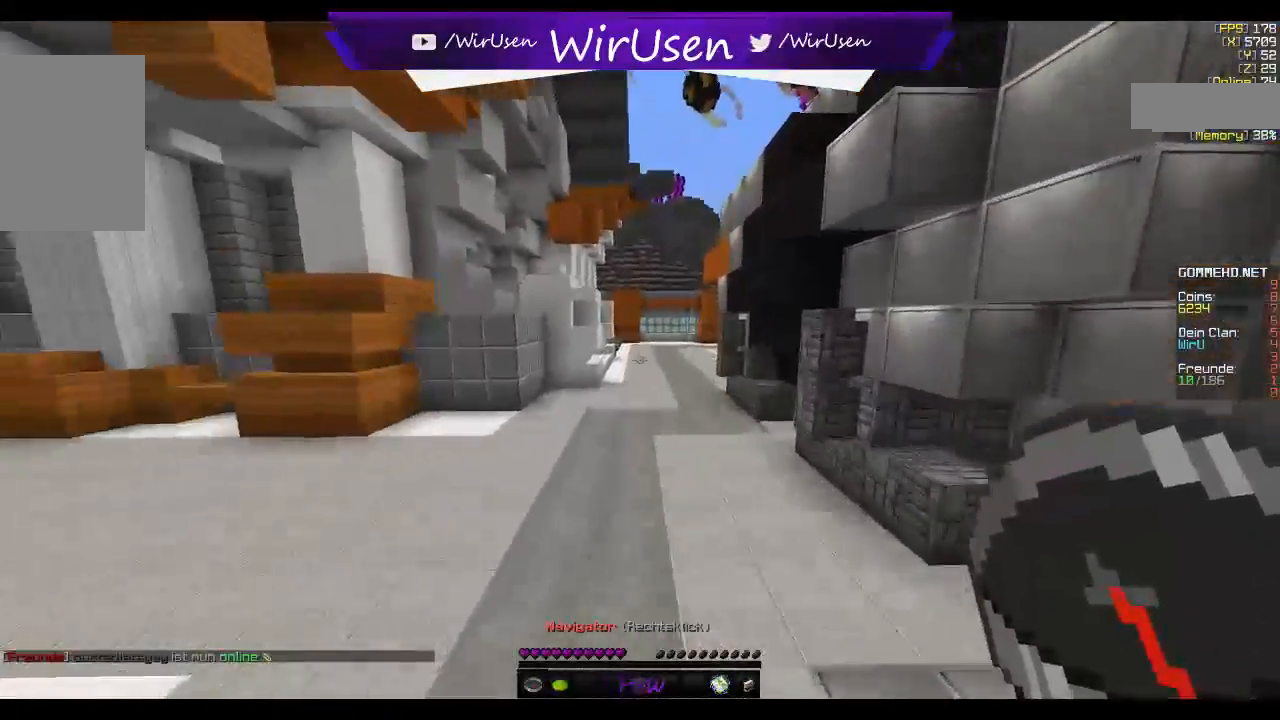
{"keys": ["w"], "mouse": ["right"], "events": [[434, "mouse_right", "down"]]}